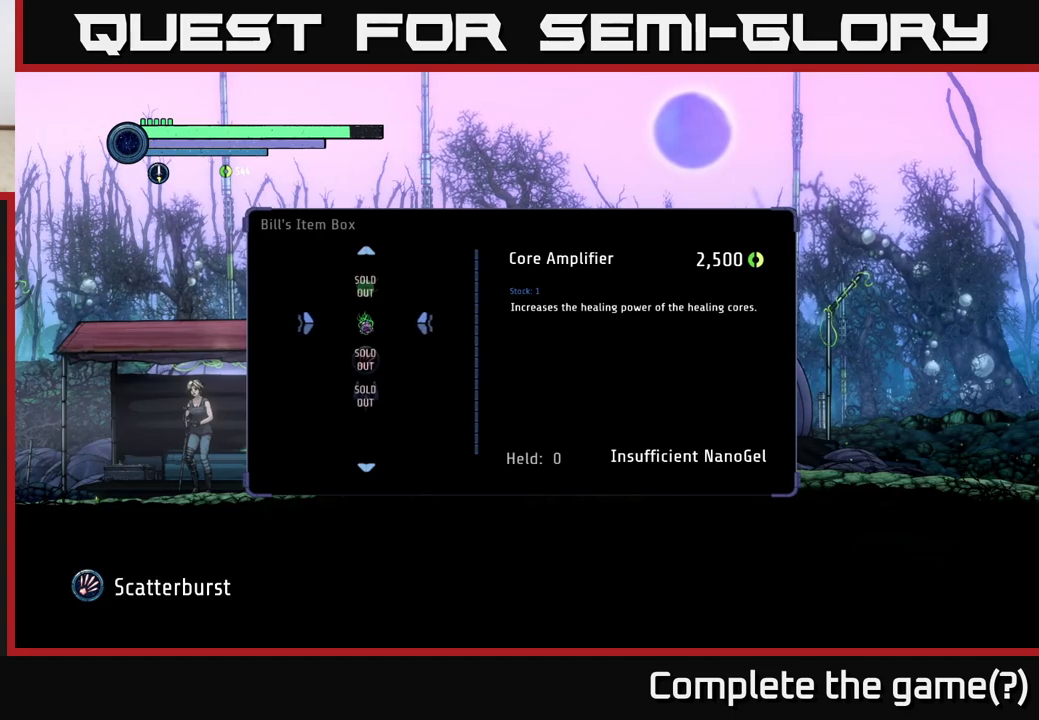
Gameplay with a controller (Xbox layout); each line is a JSON object with the inputs held at the frame after it. "events" lists button and stick changes between this image and that frame as [ms after this image, input, new state], when the widget could be followed in between.
{"buttons": [], "left_stick": "center", "right_stick": "center", "events": [[117, "left_stick", "up"], [267, "left_stick", "center"], [333, "left_stick", "up"], [483, "left_stick", "center"]]}
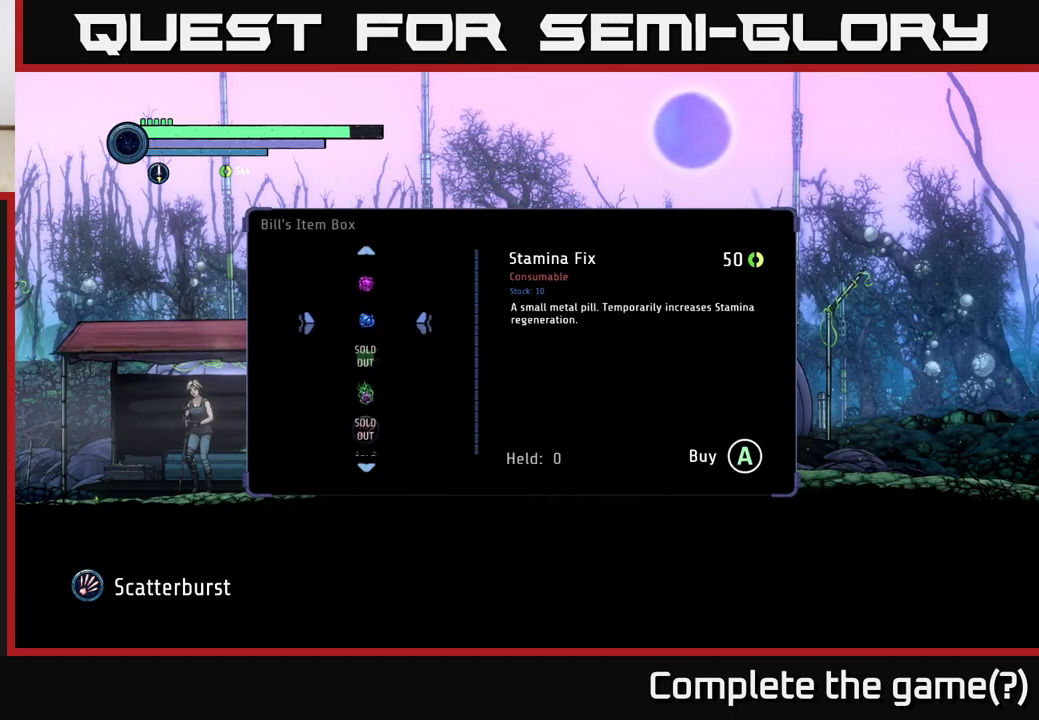
{"buttons": [], "left_stick": "center", "right_stick": "center", "events": [[67, "left_stick", "up"], [217, "left_stick", "center"], [317, "left_stick", "up"], [450, "left_stick", "center"]]}
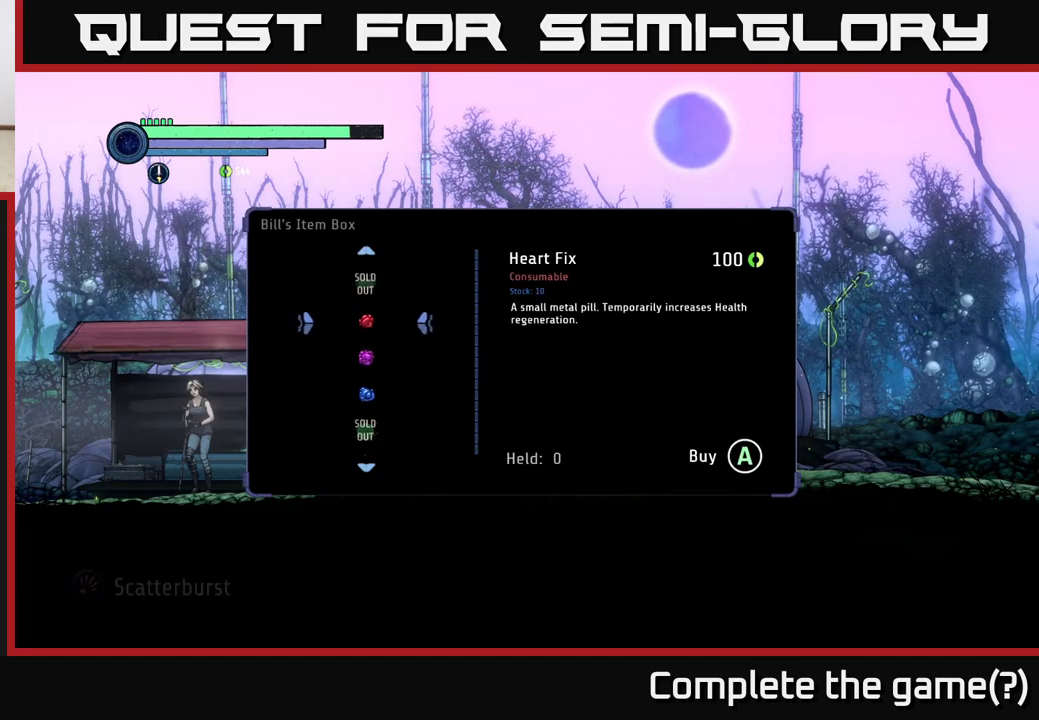
{"buttons": [], "left_stick": "center", "right_stick": "center", "events": [[50, "left_stick", "up"], [183, "left_stick", "center"], [333, "B", "down"], [383, "B", "up"]]}
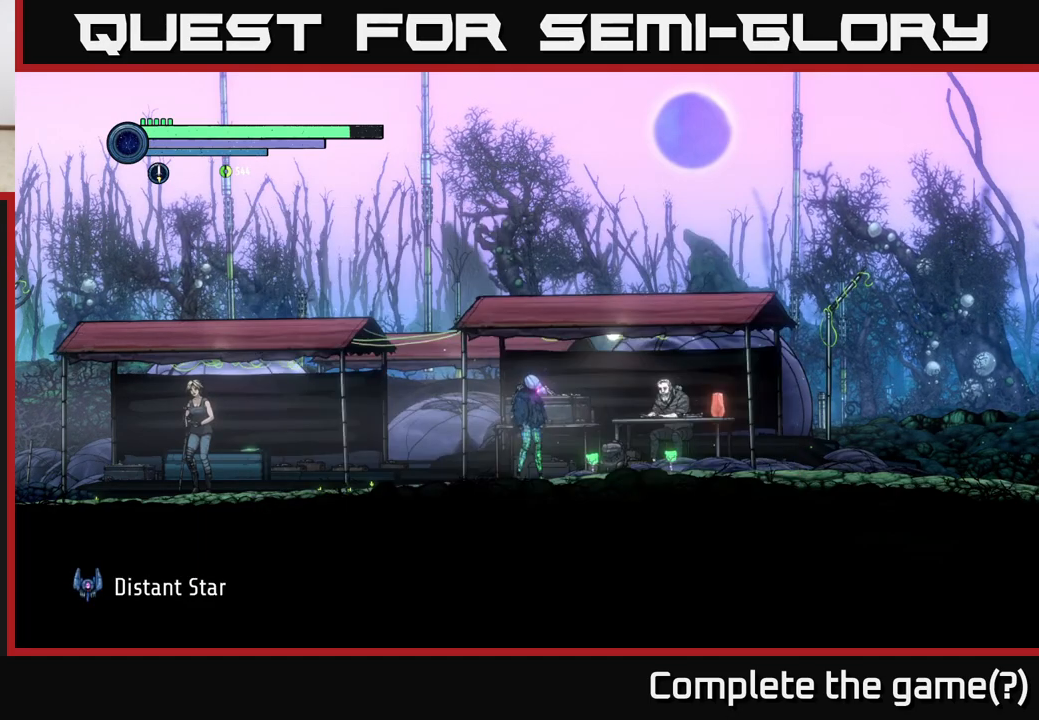
{"buttons": [], "left_stick": "right", "right_stick": "center", "events": [[100, "left_stick", "right"]]}
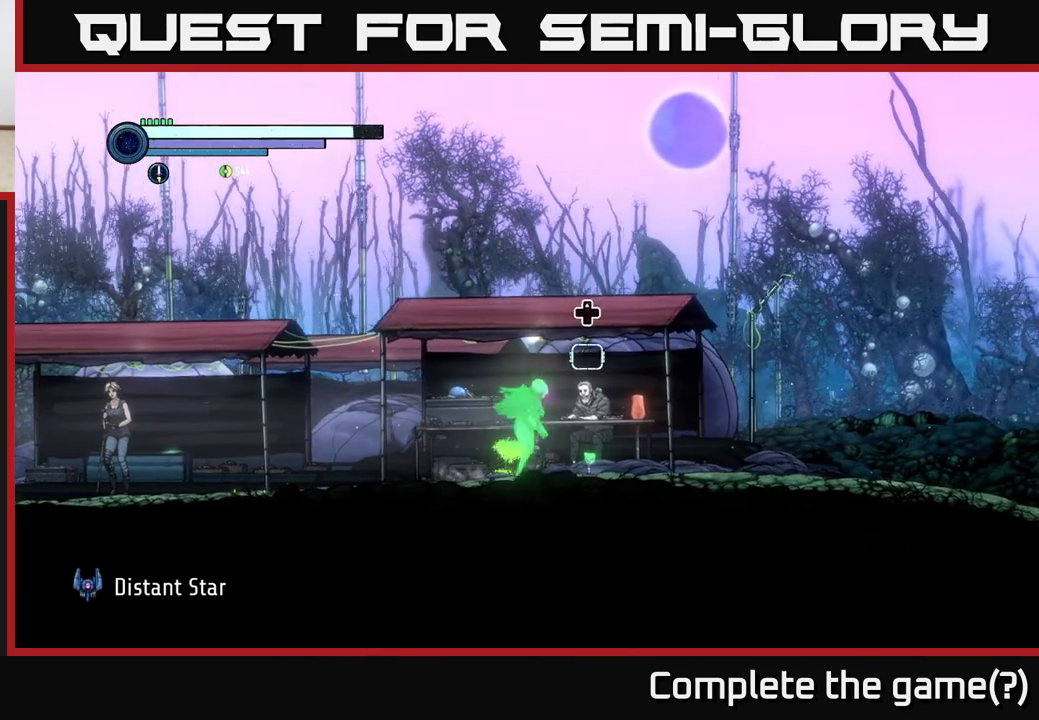
{"buttons": [], "left_stick": "center", "right_stick": "center", "events": [[383, "left_stick", "center"]]}
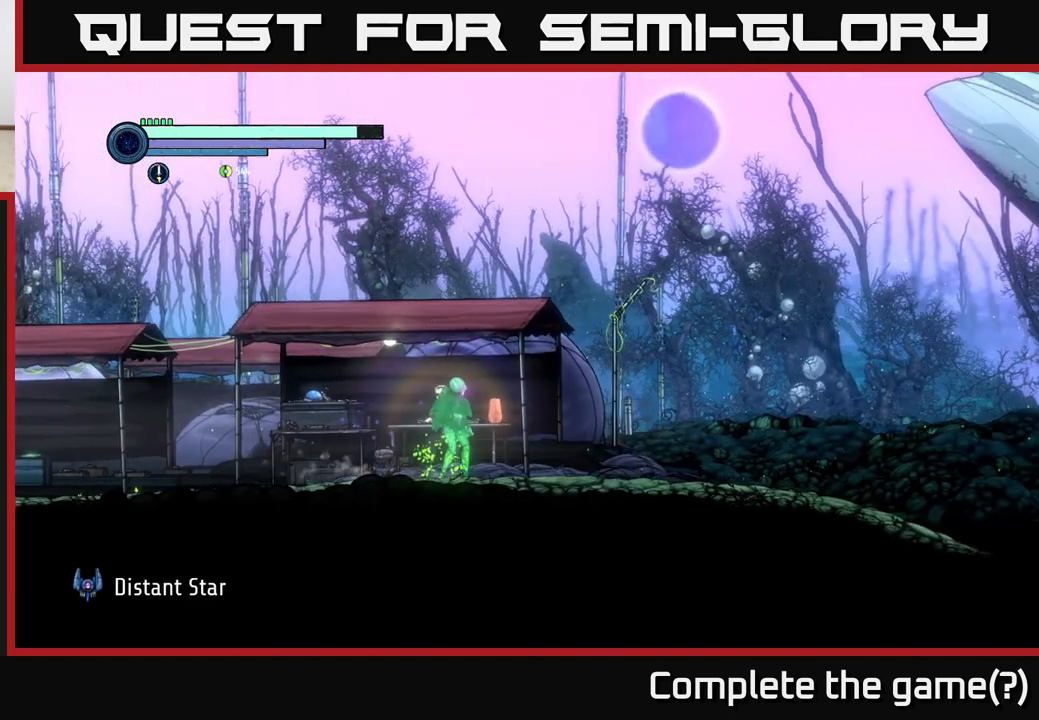
{"buttons": [], "left_stick": "center", "right_stick": "center", "events": [[17, "DPAD_UP", "down"], [117, "DPAD_UP", "up"]]}
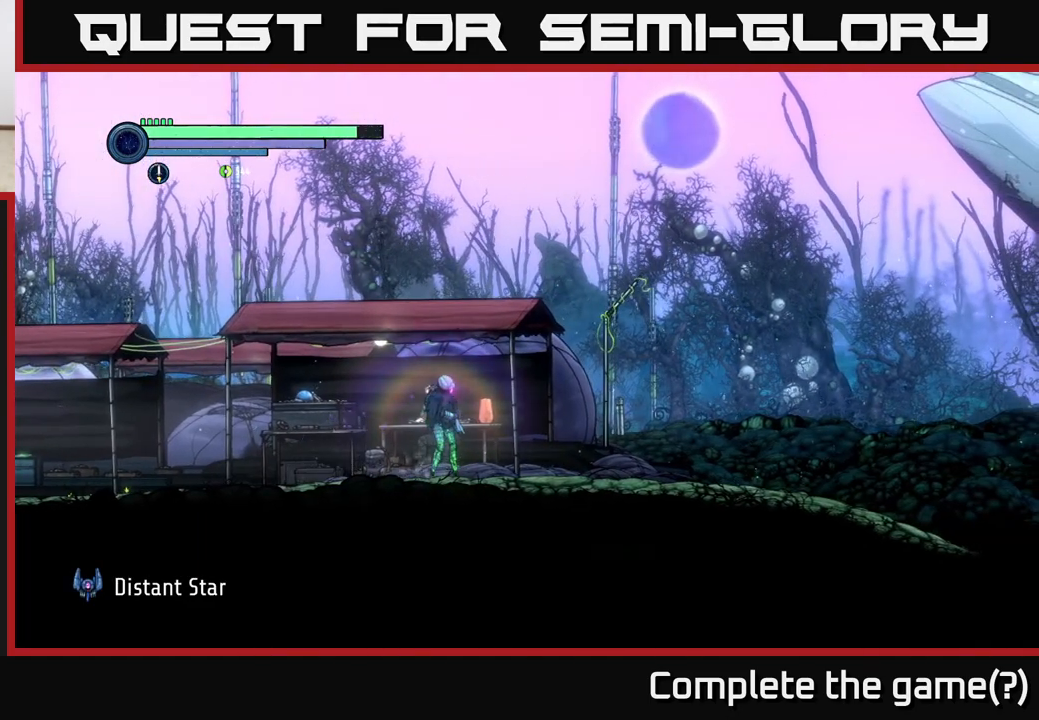
{"buttons": [], "left_stick": "right", "right_stick": "center", "events": [[483, "left_stick", "right"]]}
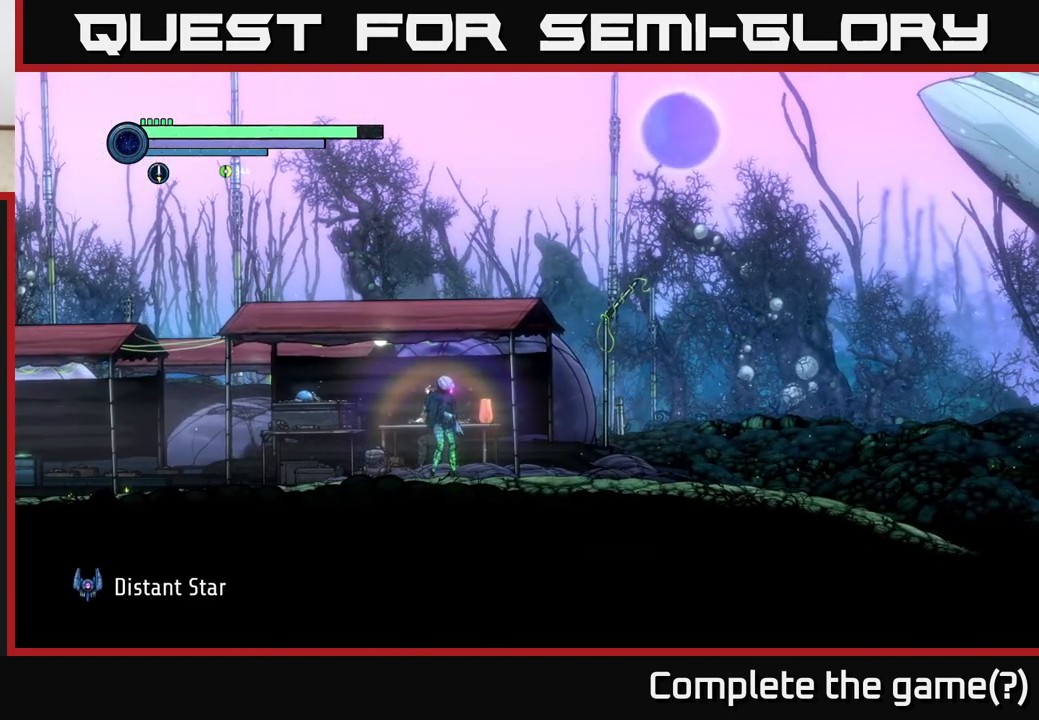
{"buttons": [], "left_stick": "center", "right_stick": "center", "events": [[300, "left_stick", "left"], [450, "left_stick", "center"]]}
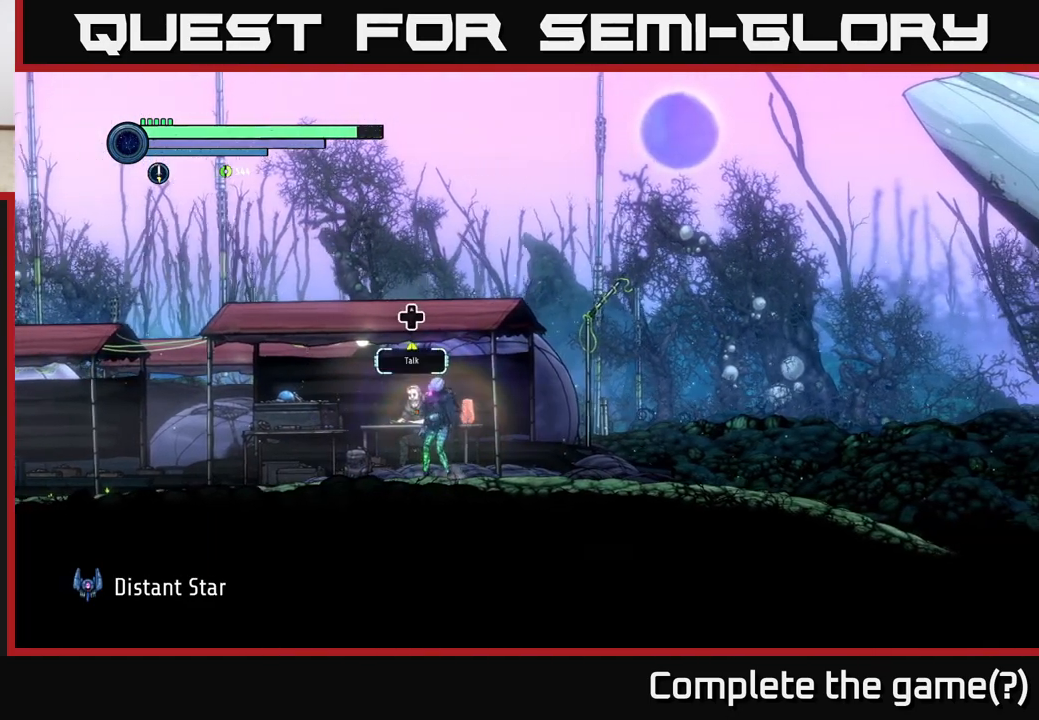
{"buttons": [], "left_stick": "center", "right_stick": "center", "events": [[183, "DPAD_UP", "down"], [300, "DPAD_UP", "up"]]}
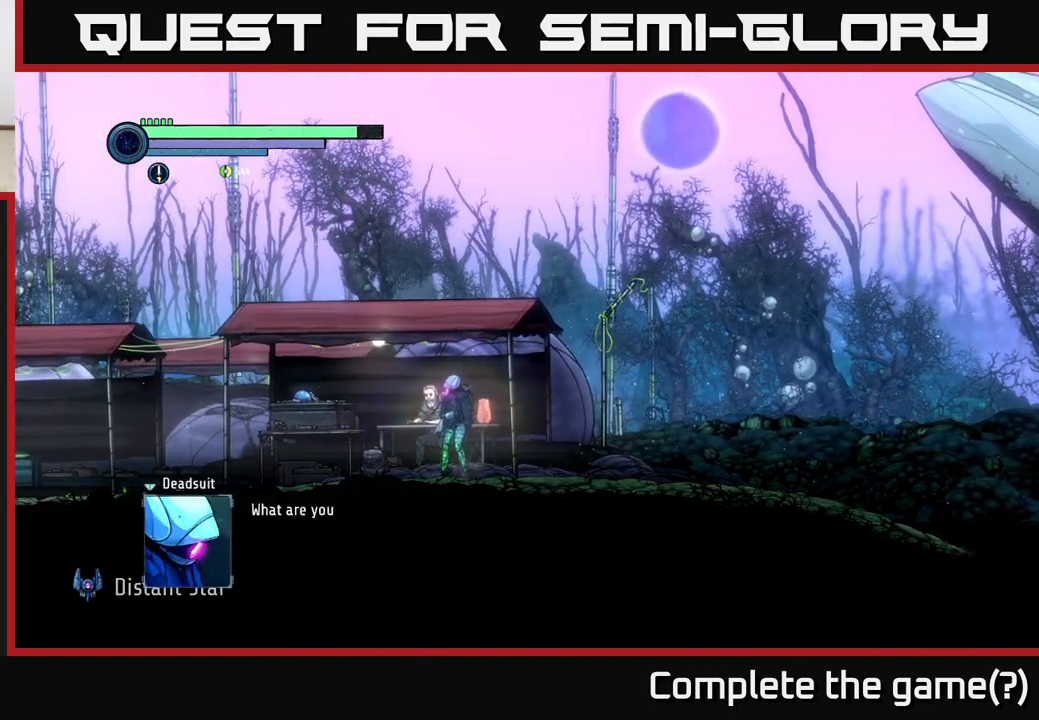
{"buttons": [], "left_stick": "center", "right_stick": "center", "events": [[233, "A", "down"], [400, "A", "up"]]}
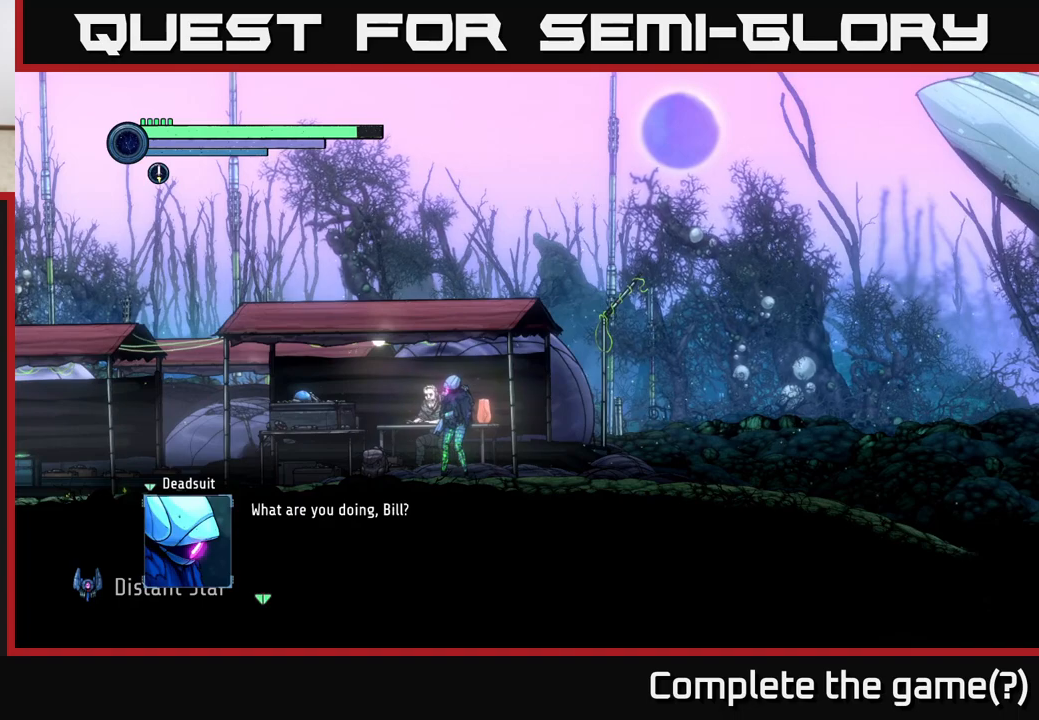
{"buttons": [], "left_stick": "center", "right_stick": "center", "events": [[150, "A", "down"], [300, "A", "up"]]}
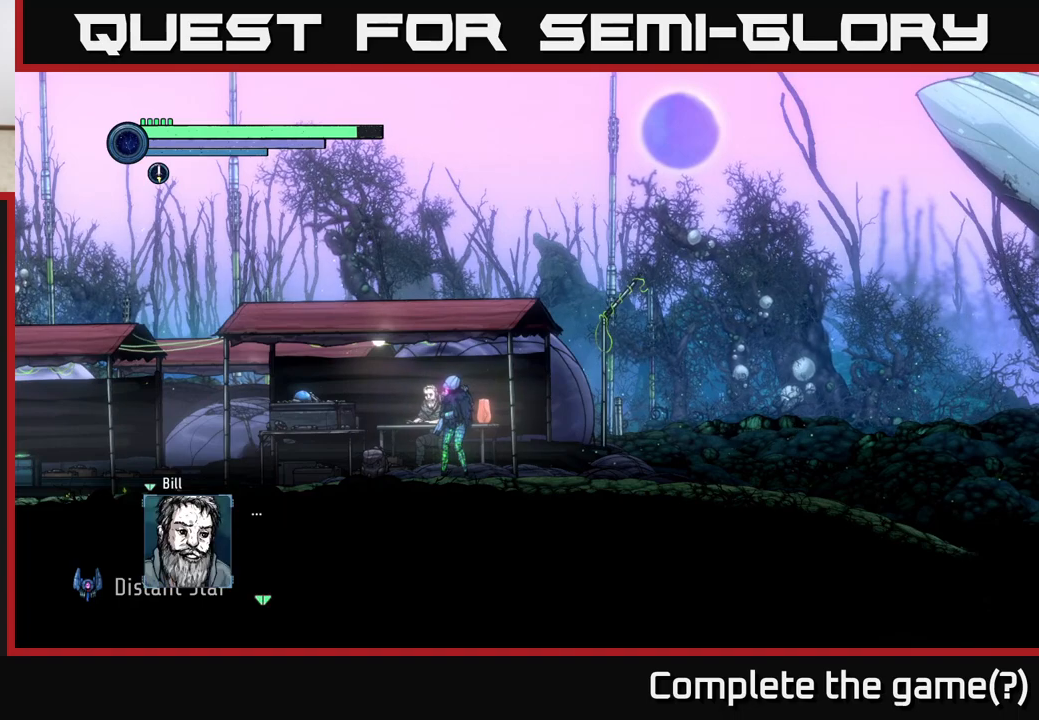
{"buttons": [], "left_stick": "center", "right_stick": "center", "events": [[50, "A", "down"], [200, "A", "up"]]}
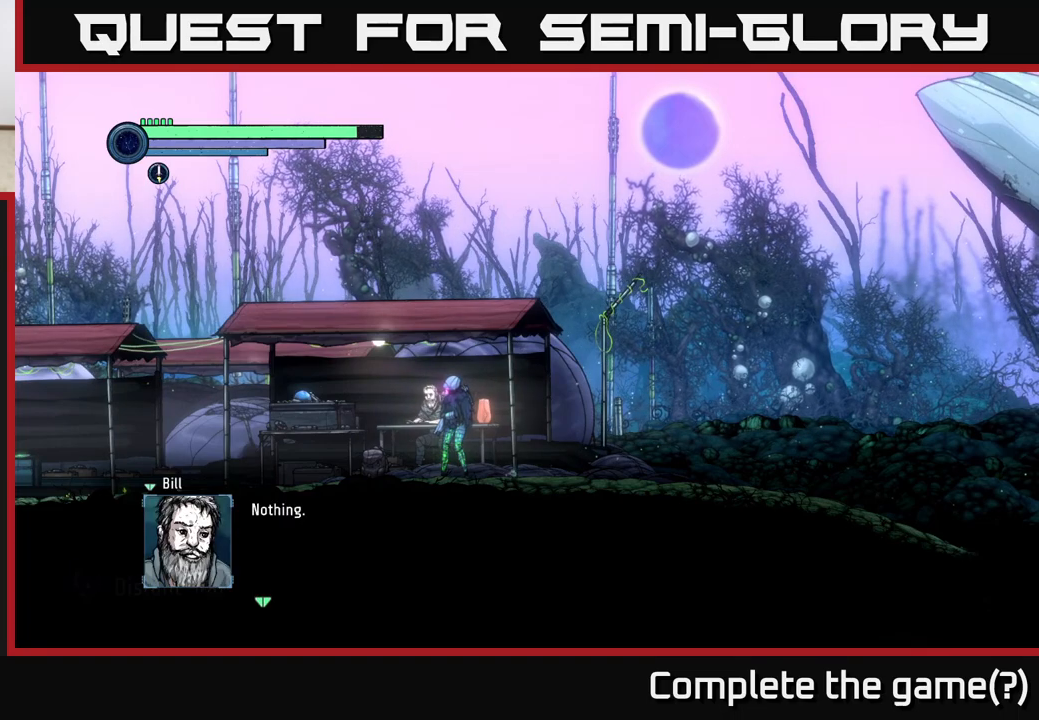
{"buttons": [], "left_stick": "center", "right_stick": "center", "events": []}
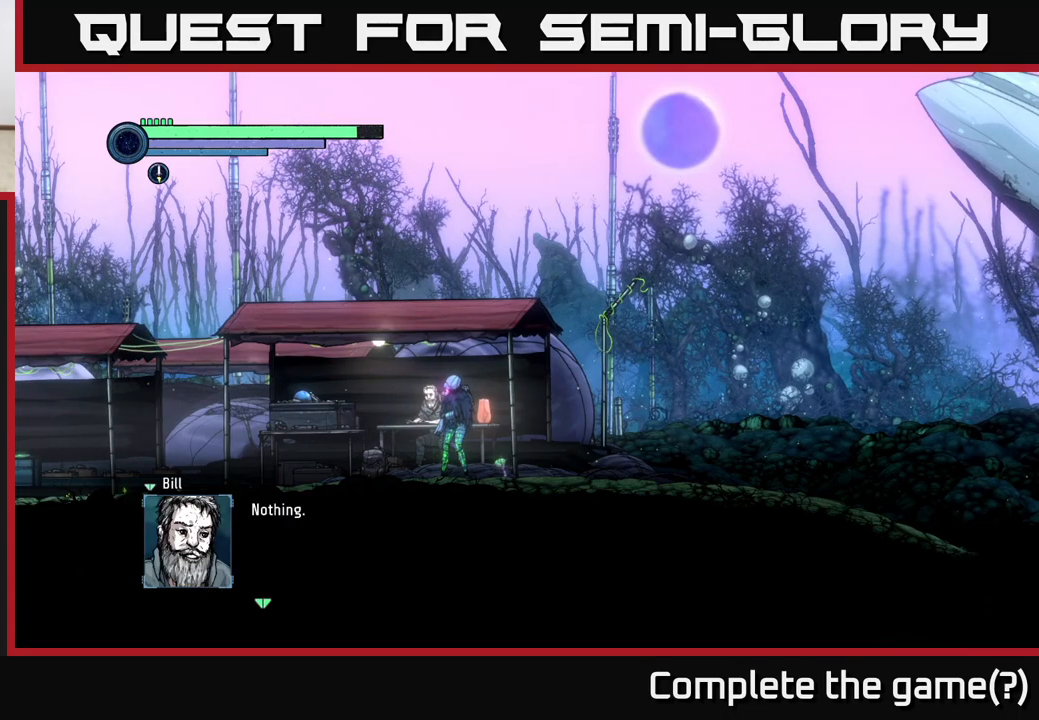
{"buttons": [], "left_stick": "center", "right_stick": "center", "events": []}
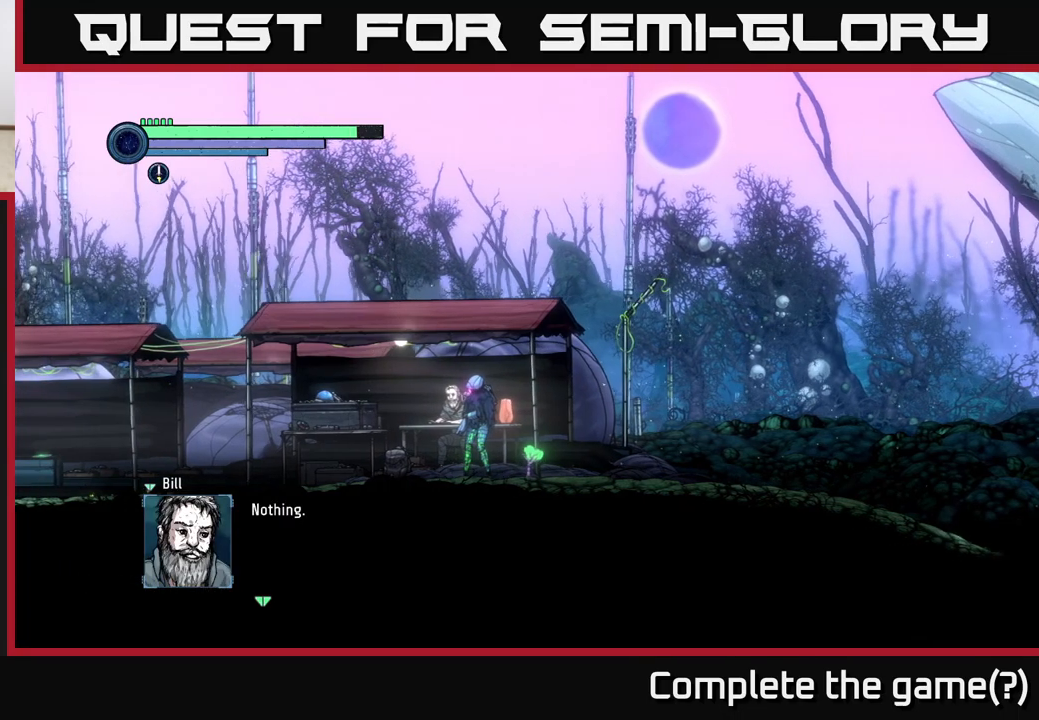
{"buttons": [], "left_stick": "center", "right_stick": "center", "events": []}
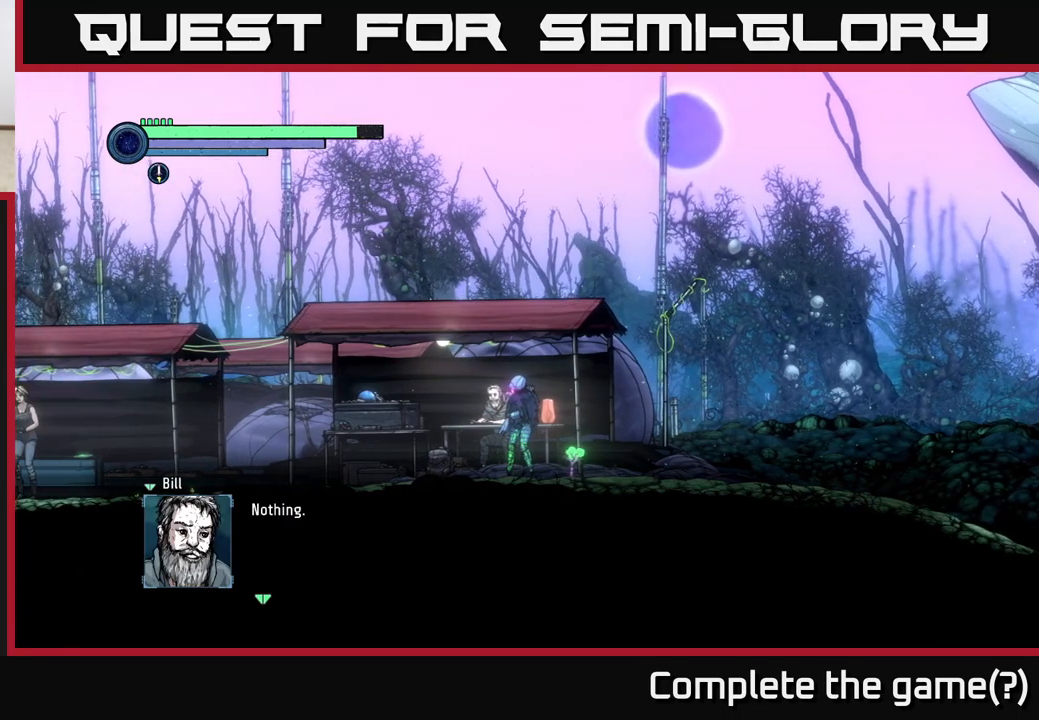
{"buttons": [], "left_stick": "center", "right_stick": "center", "events": []}
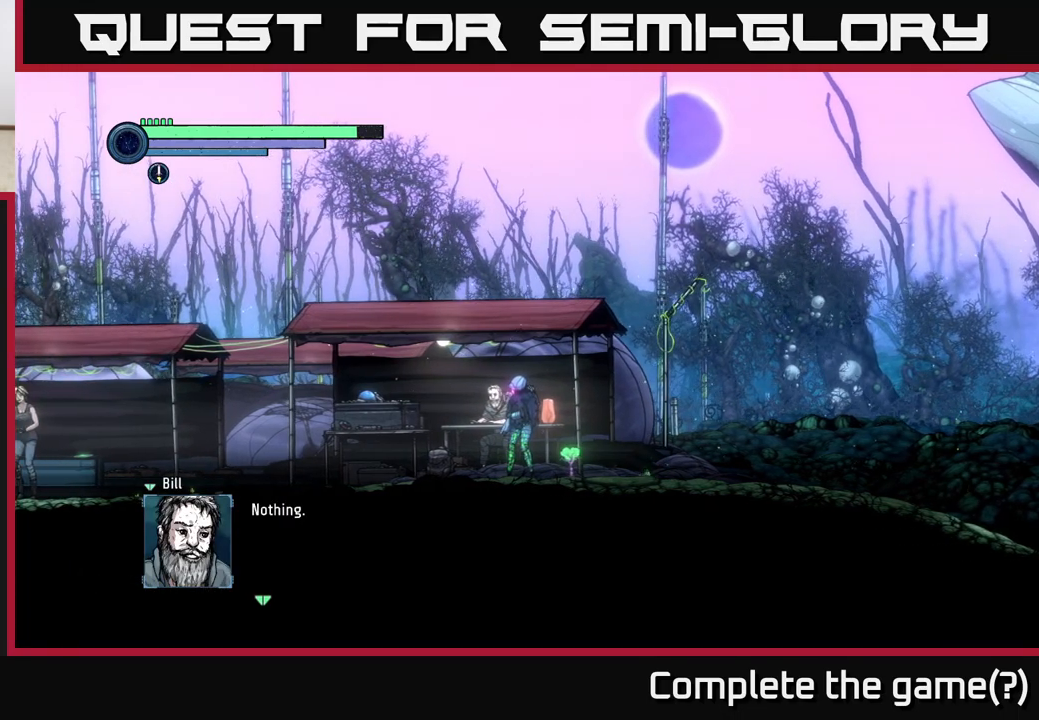
{"buttons": [], "left_stick": "center", "right_stick": "center", "events": [[133, "A", "down"], [250, "A", "up"]]}
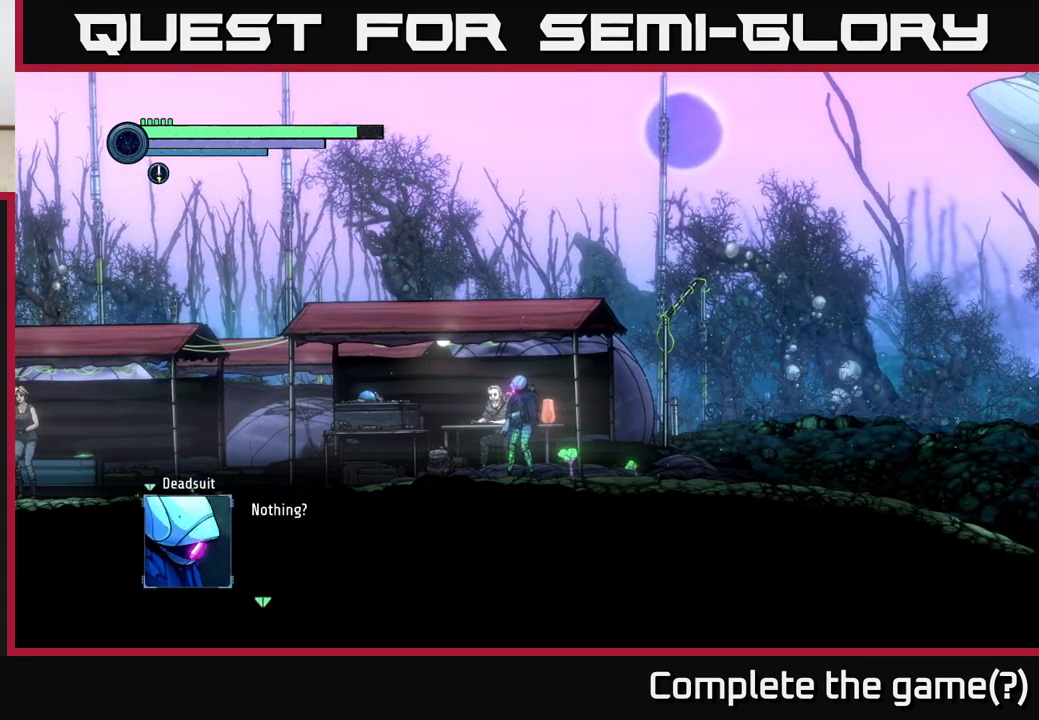
{"buttons": [], "left_stick": "center", "right_stick": "center", "events": [[217, "A", "down"], [350, "A", "up"]]}
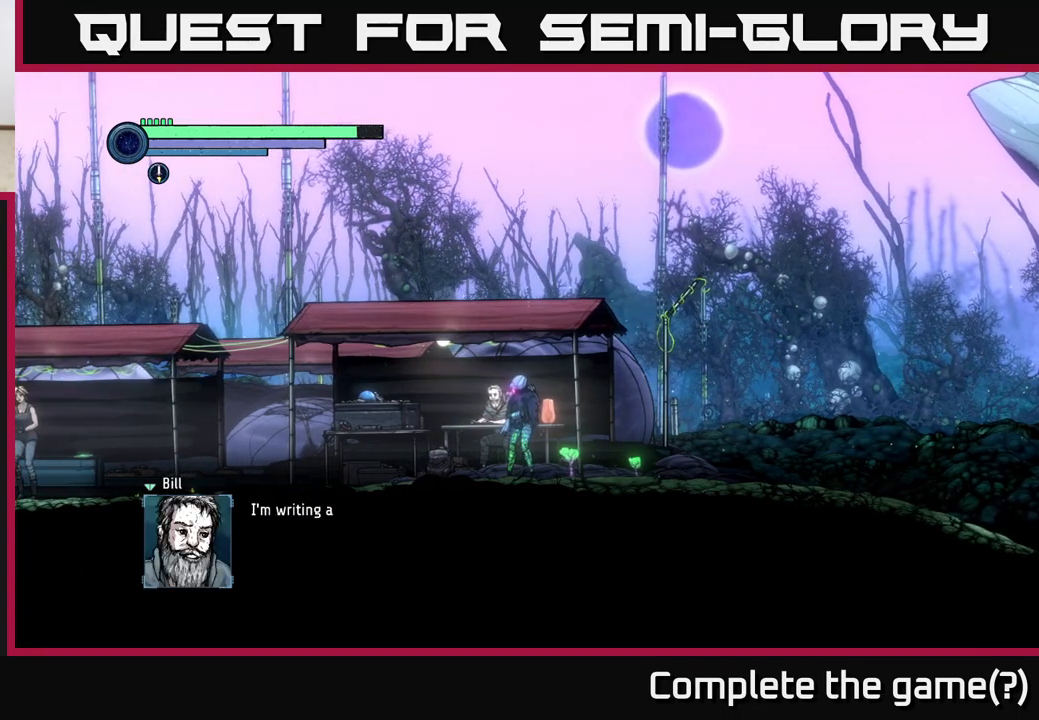
{"buttons": [], "left_stick": "center", "right_stick": "center", "events": []}
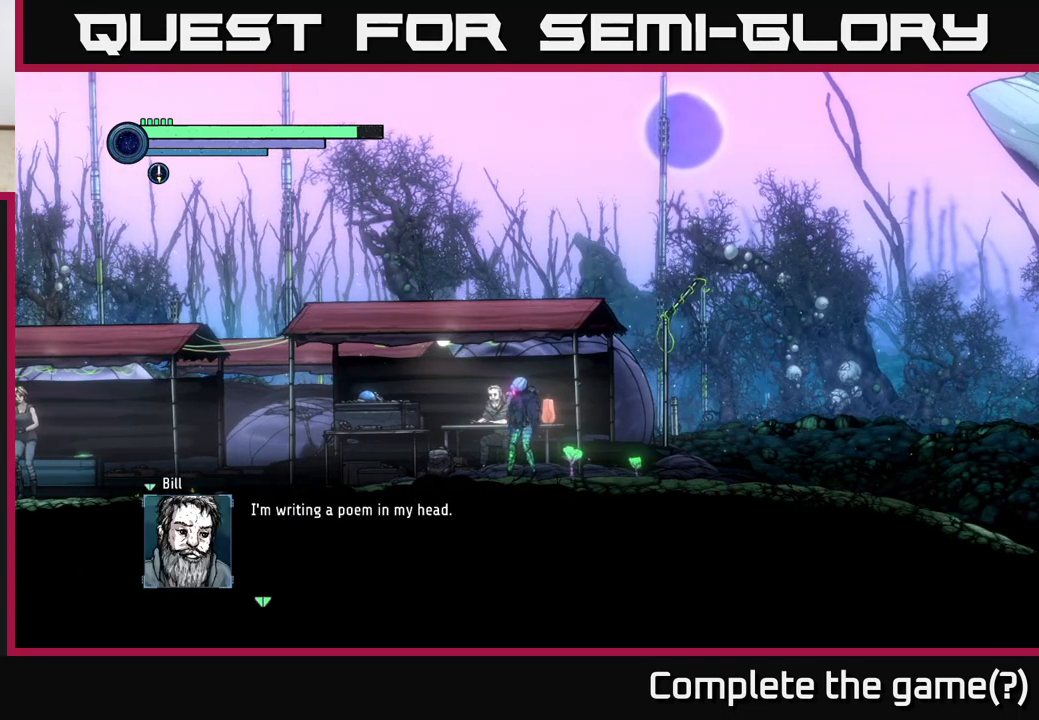
{"buttons": [], "left_stick": "center", "right_stick": "center", "events": []}
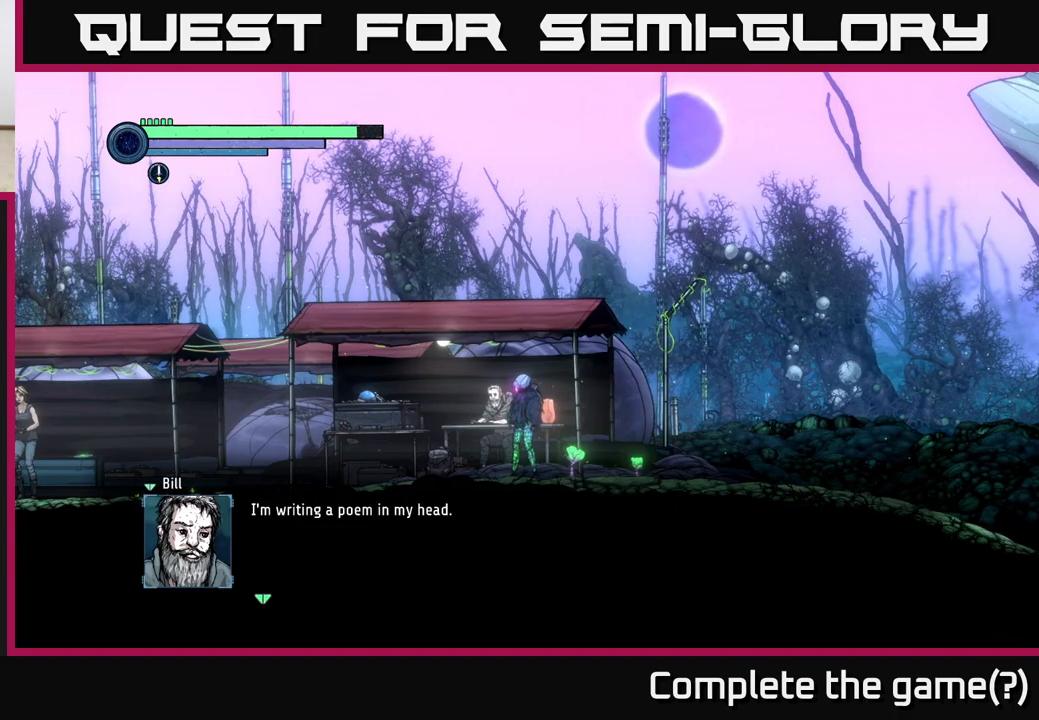
{"buttons": [], "left_stick": "center", "right_stick": "center", "events": [[183, "A", "down"], [333, "A", "up"]]}
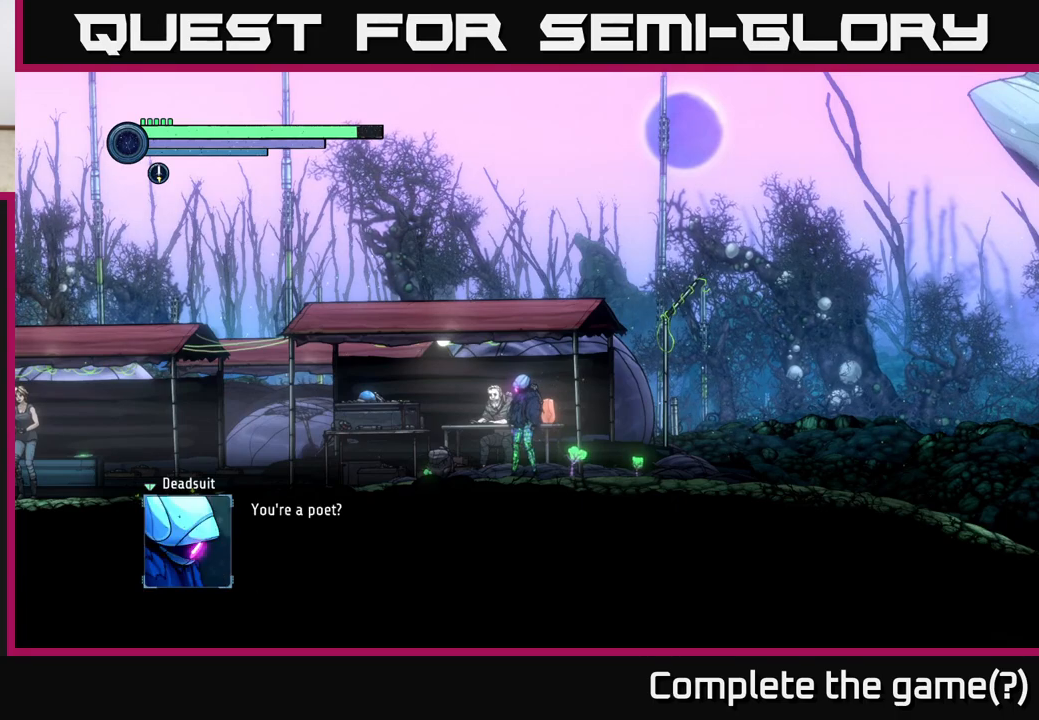
{"buttons": ["A"], "left_stick": "center", "right_stick": "center", "events": [[417, "A", "down"]]}
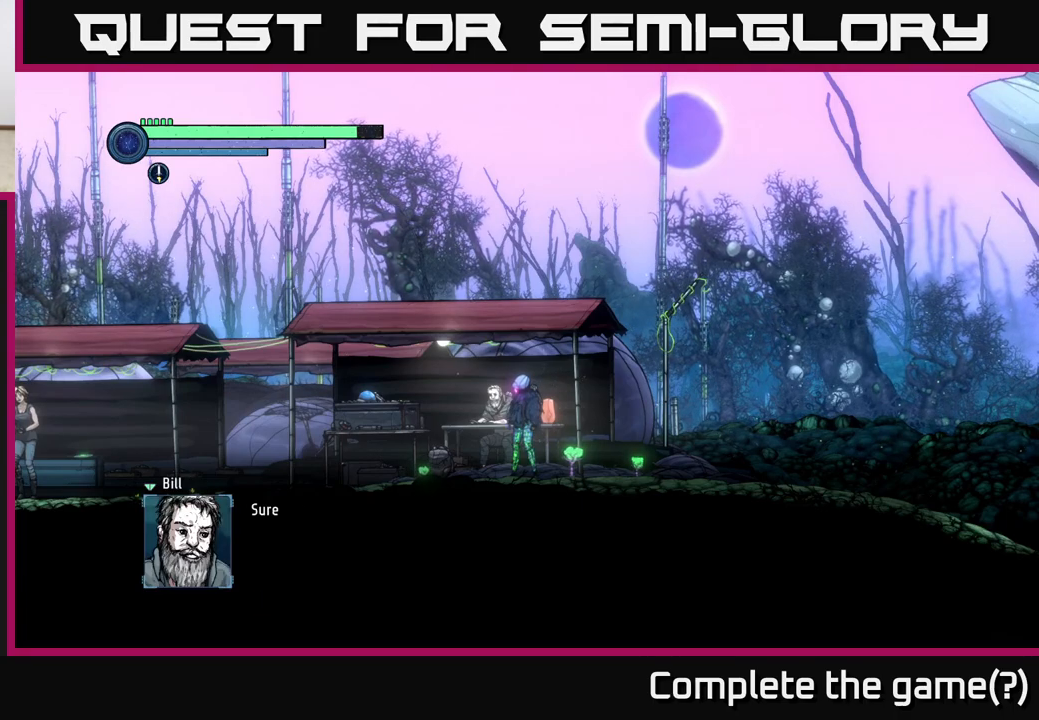
{"buttons": ["A"], "left_stick": "center", "right_stick": "center", "events": [[83, "A", "up"], [467, "A", "down"]]}
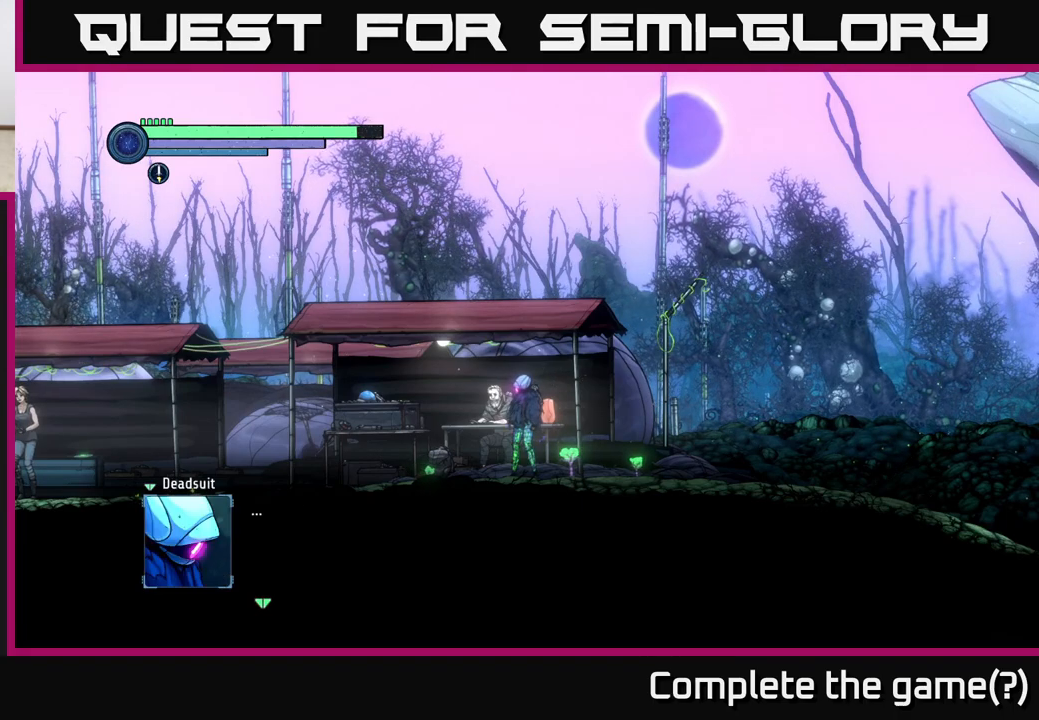
{"buttons": [], "left_stick": "center", "right_stick": "center", "events": [[150, "A", "up"]]}
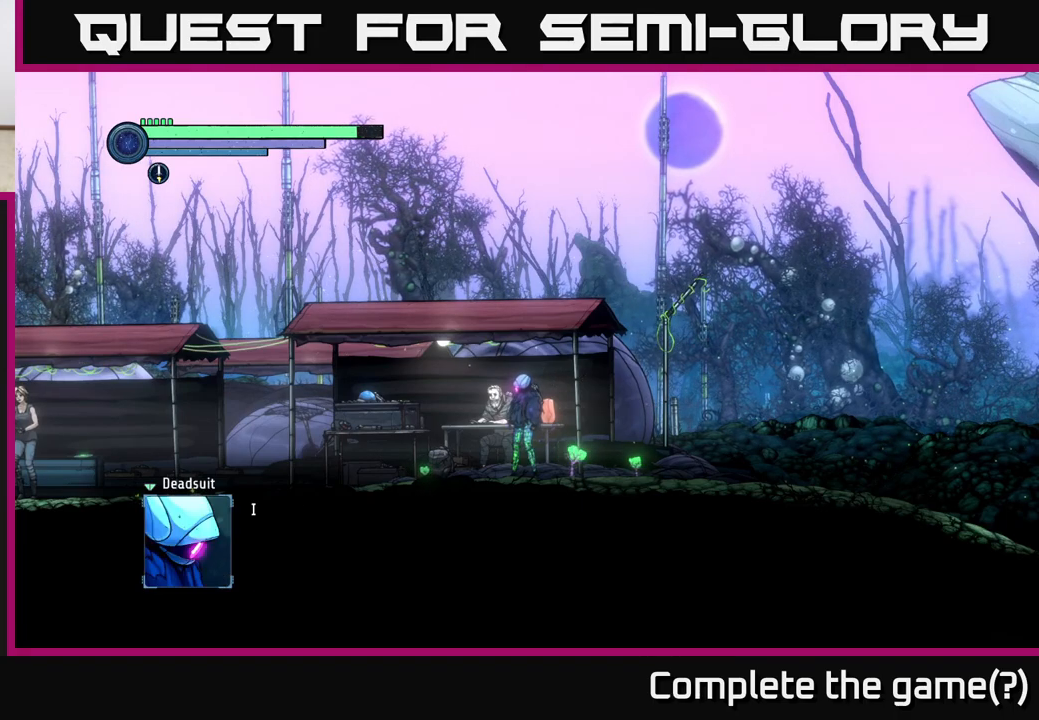
{"buttons": [], "left_stick": "center", "right_stick": "center", "events": [[33, "A", "down"], [133, "A", "up"]]}
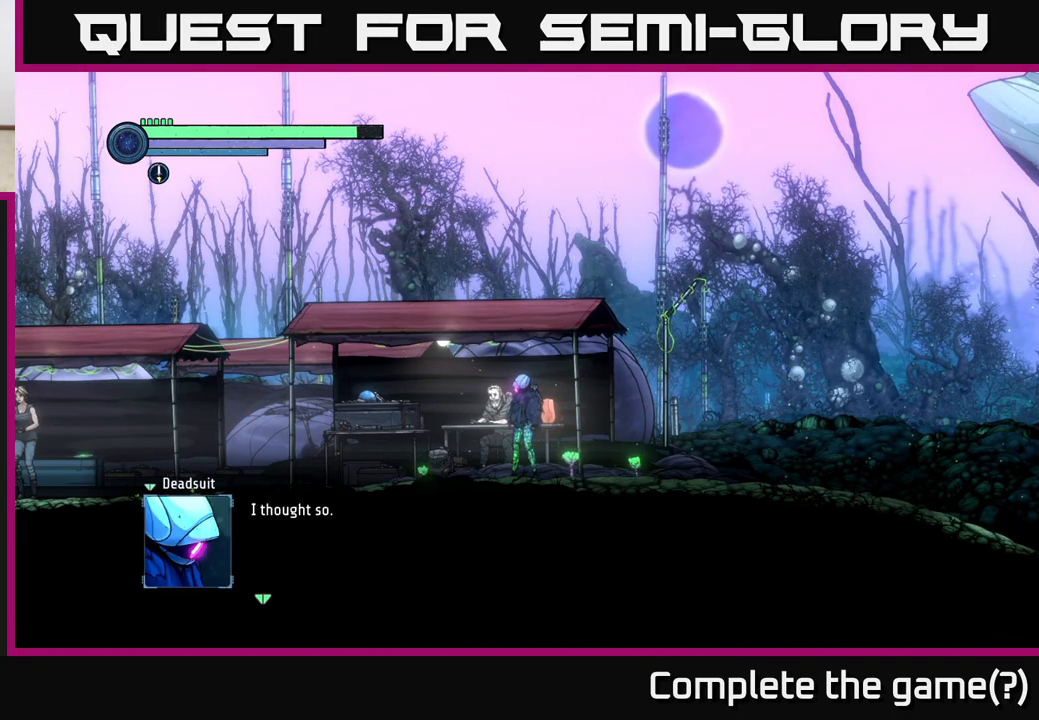
{"buttons": [], "left_stick": "center", "right_stick": "center", "events": [[167, "A", "down"], [283, "A", "up"]]}
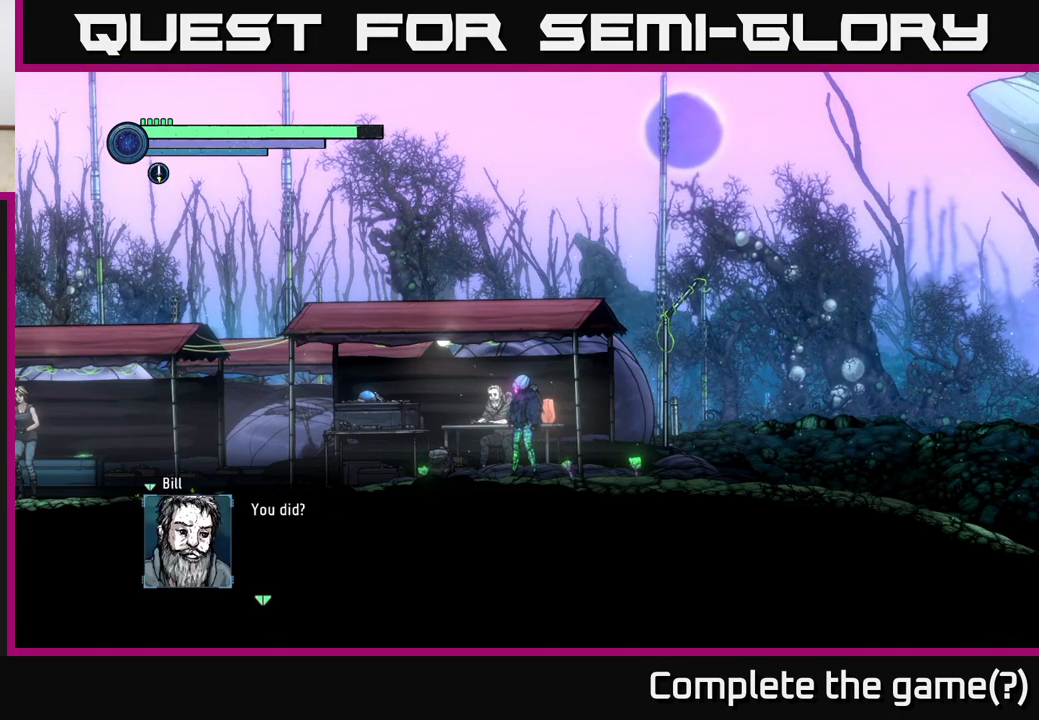
{"buttons": [], "left_stick": "center", "right_stick": "center", "events": []}
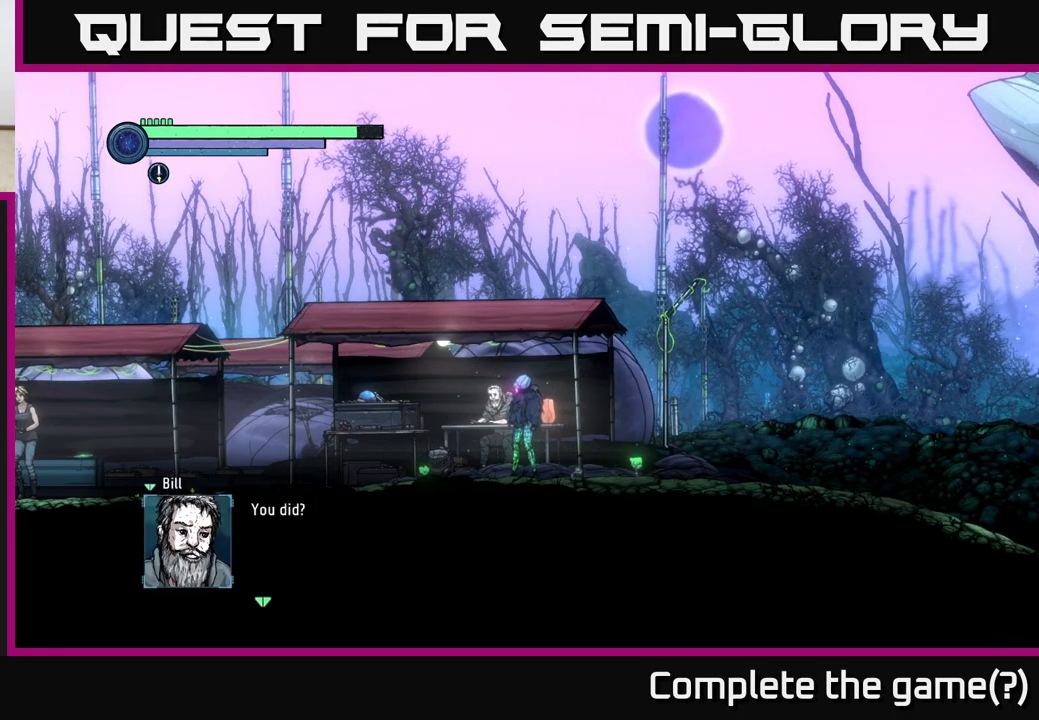
{"buttons": [], "left_stick": "center", "right_stick": "center", "events": [[317, "A", "down"], [467, "A", "up"]]}
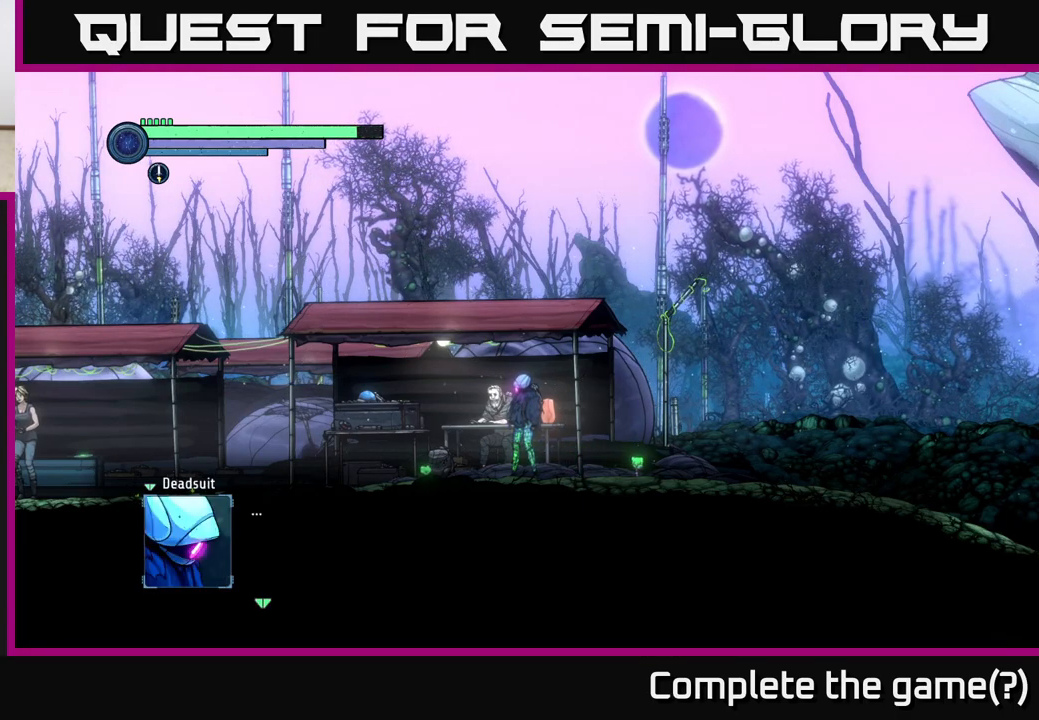
{"buttons": [], "left_stick": "center", "right_stick": "center", "events": [[200, "A", "down"], [350, "A", "up"]]}